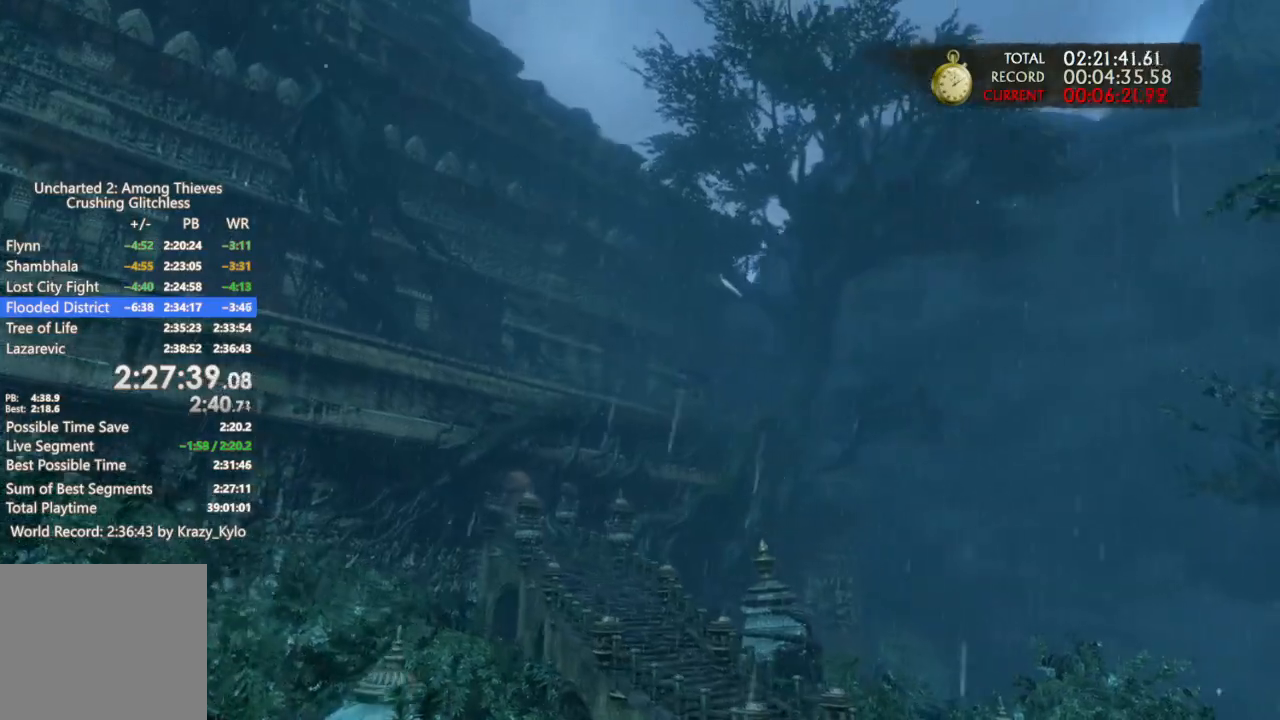
Gameplay with a controller (PlayStation layout); each line is a JSON object with the inputs held at the frame after it. "events" lists button and stick changes between this image and that frame as [ms after this image, input, new state], when the widget could be followed in between.
{"buttons": ["CIRCLE"], "left_stick": "up-left", "right_stick": "center", "events": [[133, "CIRCLE", "up"], [233, "CIRCLE", "down"], [367, "CIRCLE", "up"], [433, "CIRCLE", "down"]]}
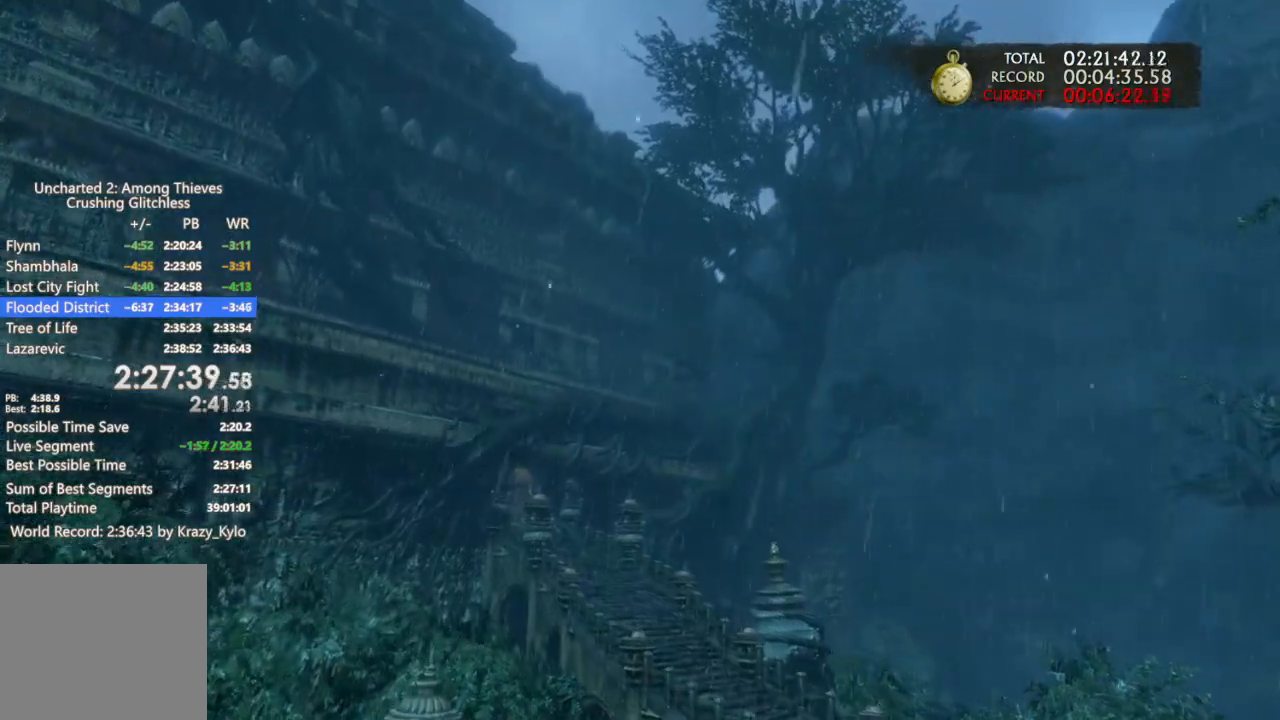
{"buttons": [], "left_stick": "up-left", "right_stick": "center", "events": [[67, "CIRCLE", "up"], [167, "CIRCLE", "down"], [300, "CIRCLE", "up"], [367, "CIRCLE", "down"], [500, "CIRCLE", "up"]]}
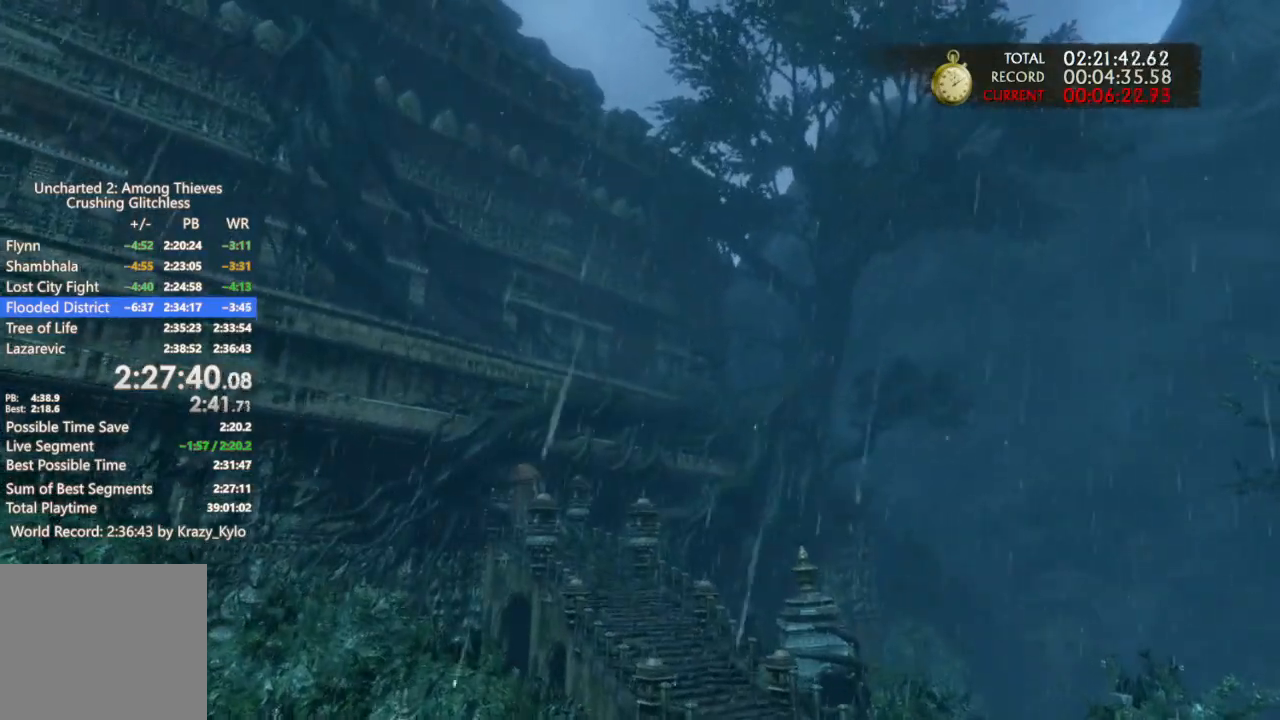
{"buttons": ["CIRCLE"], "left_stick": "up-left", "right_stick": "center", "events": [[67, "CIRCLE", "down"], [200, "CIRCLE", "up"], [300, "CIRCLE", "down"], [400, "CIRCLE", "up"], [467, "CIRCLE", "down"]]}
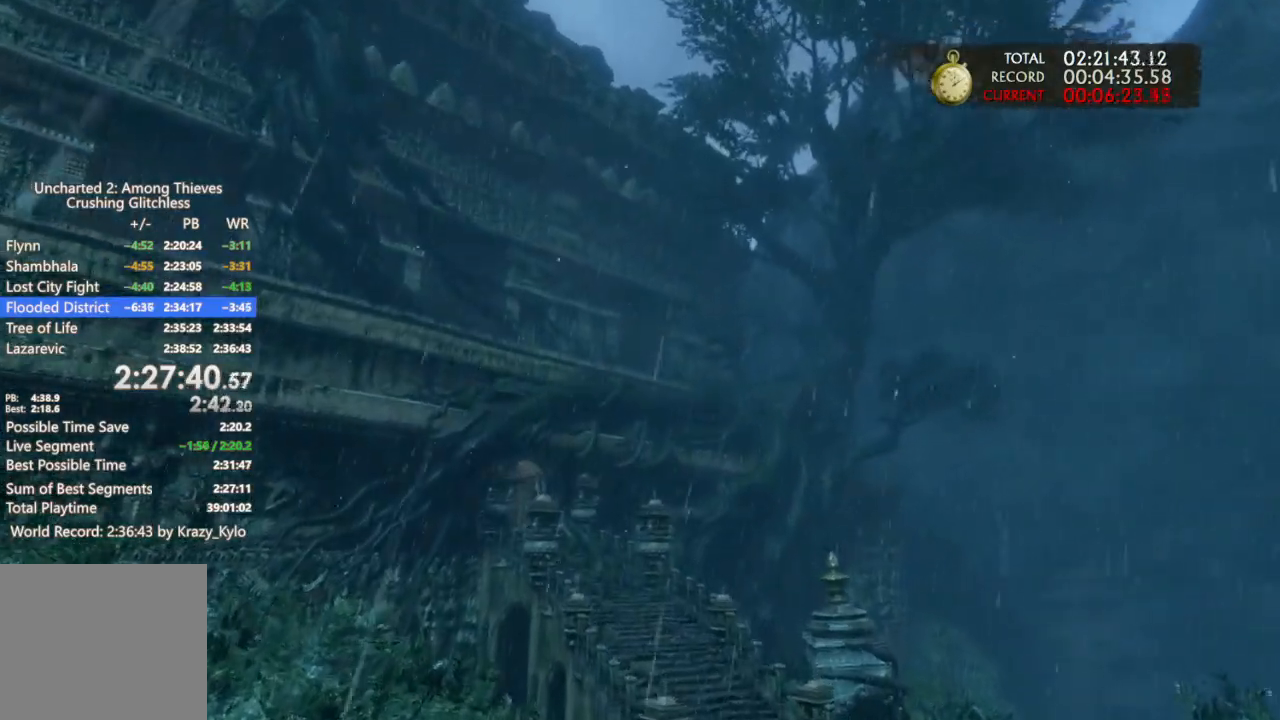
{"buttons": [], "left_stick": "up-left", "right_stick": "left", "events": [[67, "CIRCLE", "up"], [467, "right_stick", "left"]]}
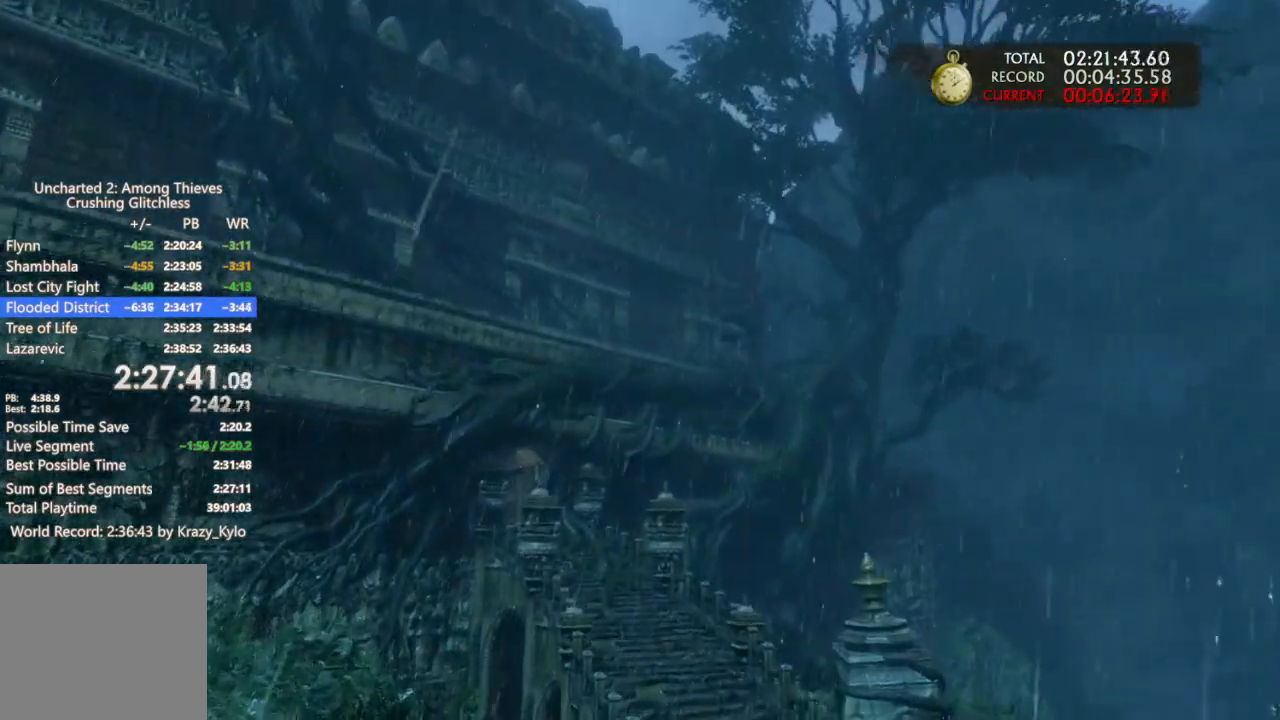
{"buttons": [], "left_stick": "up-left", "right_stick": "center", "events": [[267, "right_stick", "center"]]}
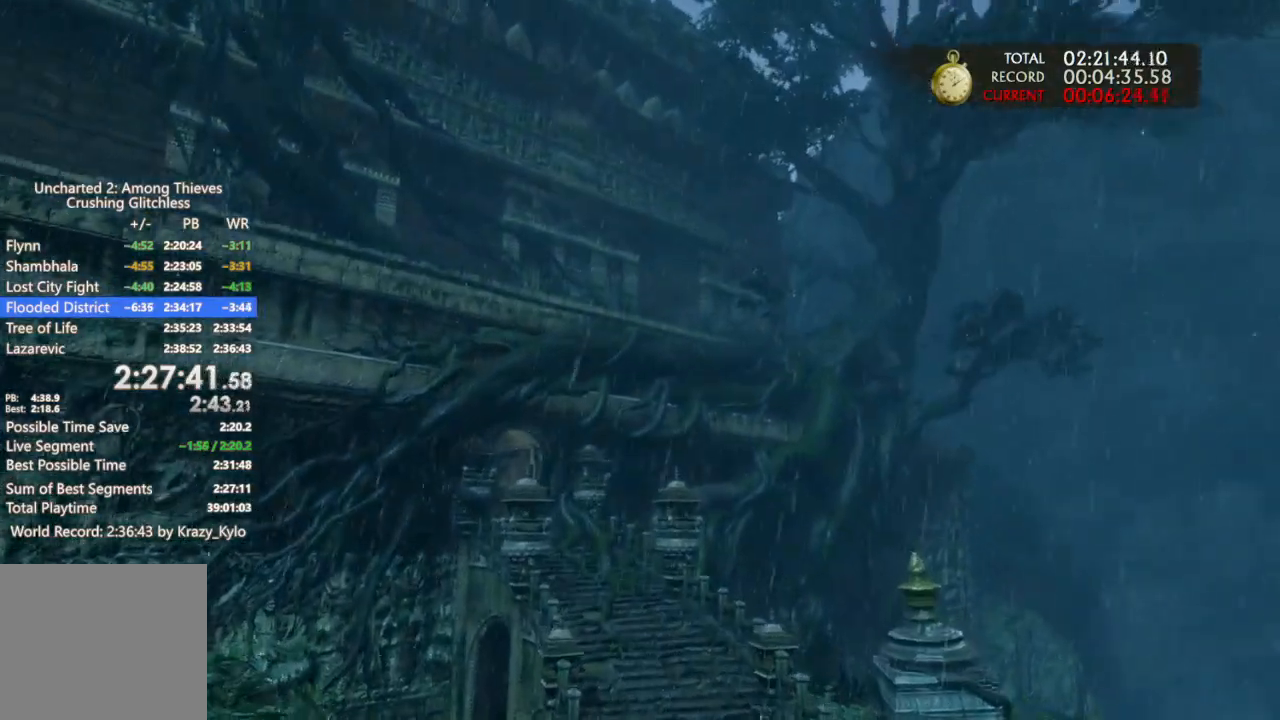
{"buttons": [], "left_stick": "up-left", "right_stick": "center", "events": [[367, "CROSS", "down"], [467, "CROSS", "up"]]}
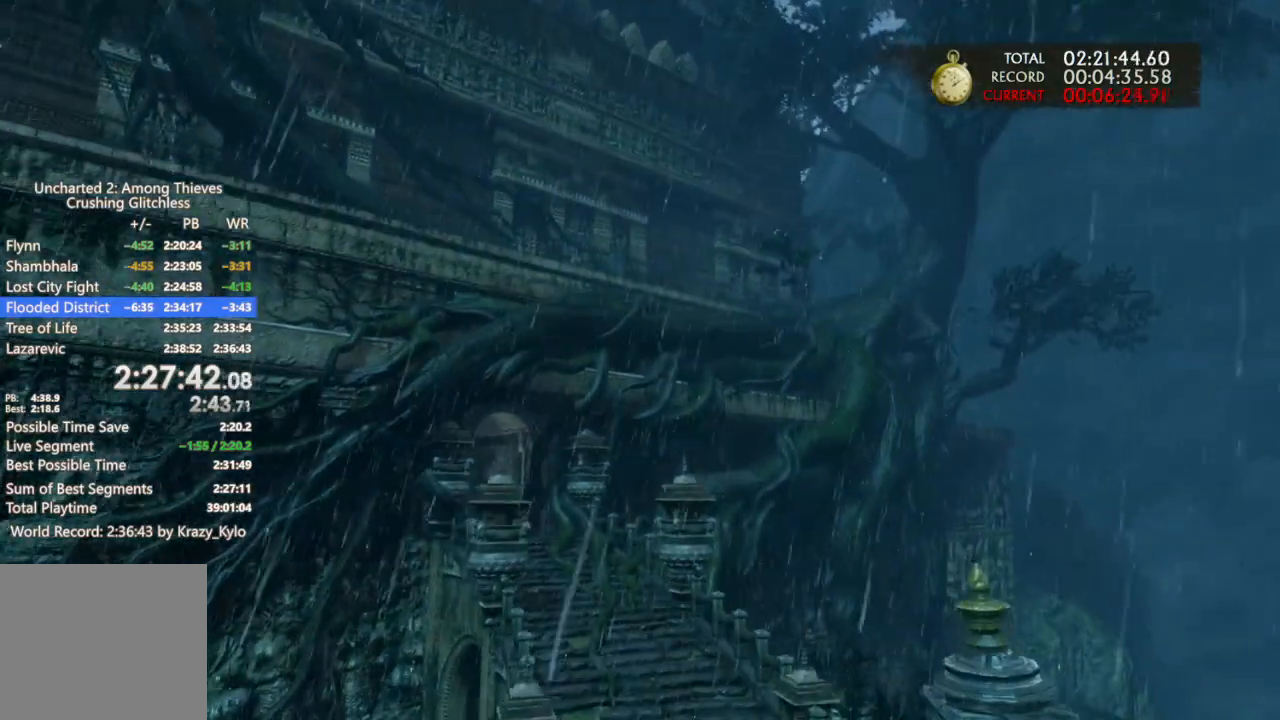
{"buttons": [], "left_stick": "up-left", "right_stick": "left", "events": [[267, "right_stick", "left"]]}
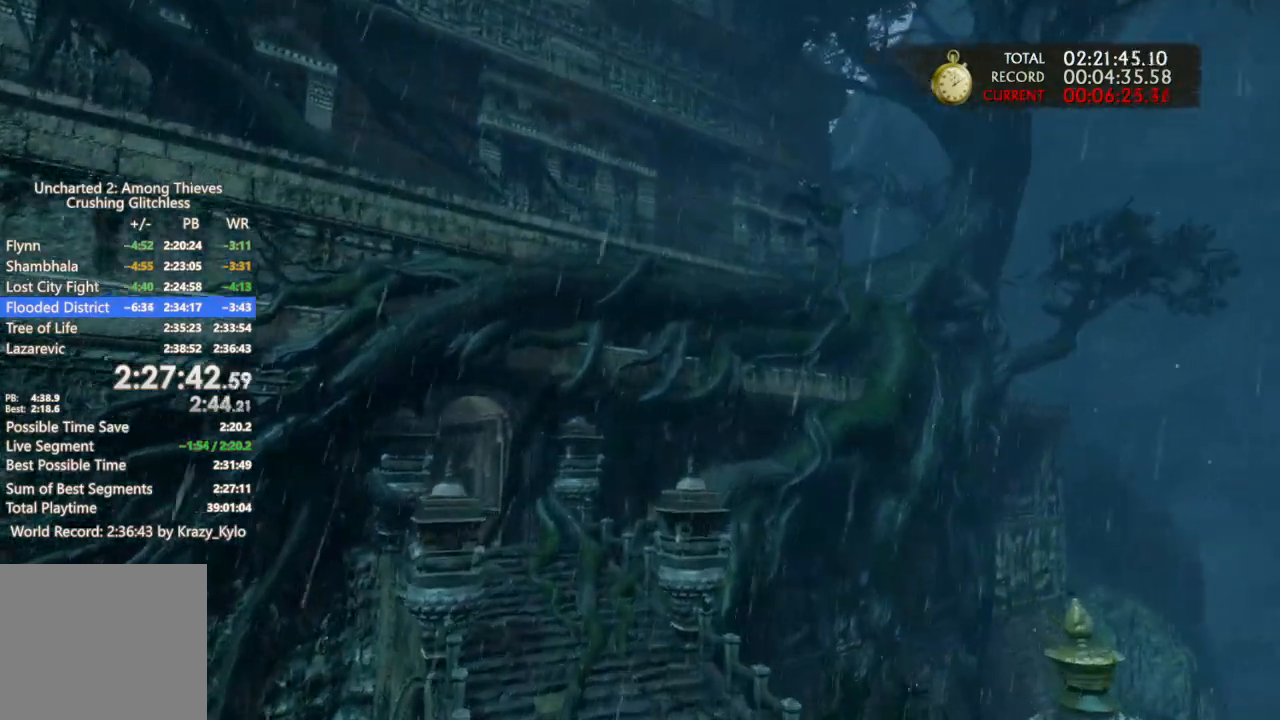
{"buttons": [], "left_stick": "up-left", "right_stick": "left", "events": [[100, "right_stick", "up-left"], [133, "CROSS", "down"], [233, "CROSS", "up"], [267, "right_stick", "left"]]}
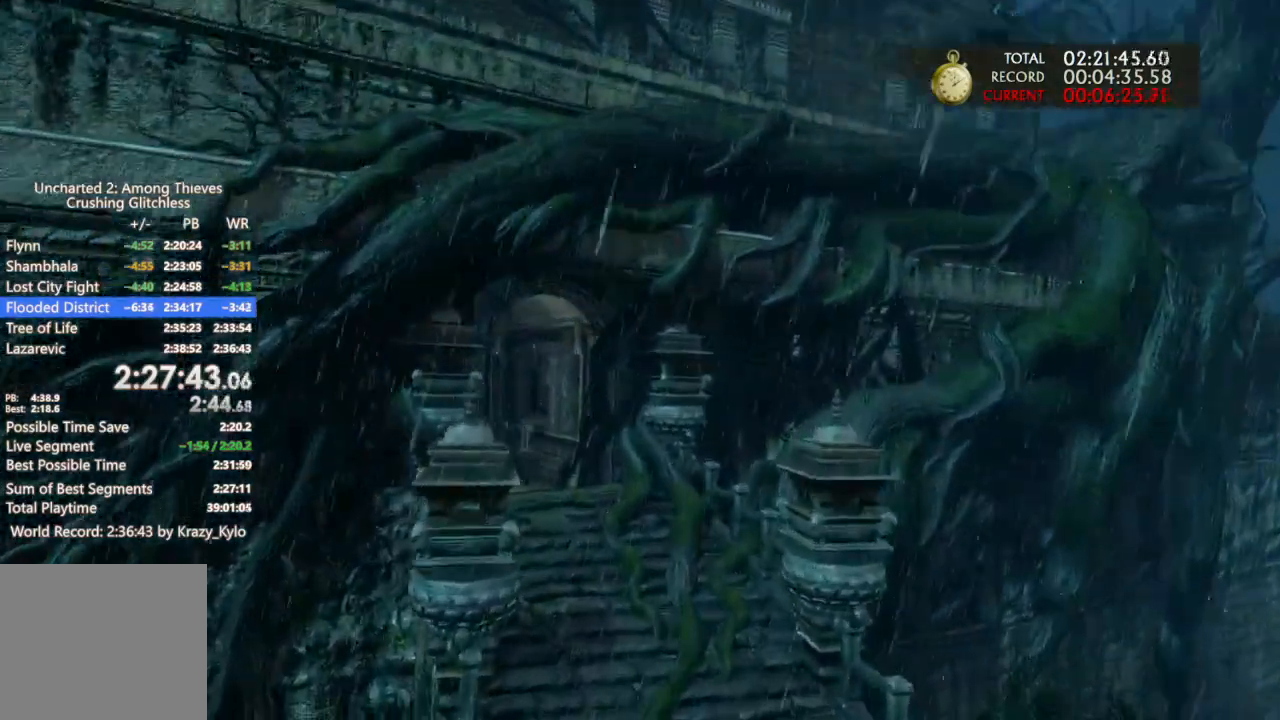
{"buttons": [], "left_stick": "up-left", "right_stick": "left", "events": [[333, "right_stick", "center"], [433, "right_stick", "left"]]}
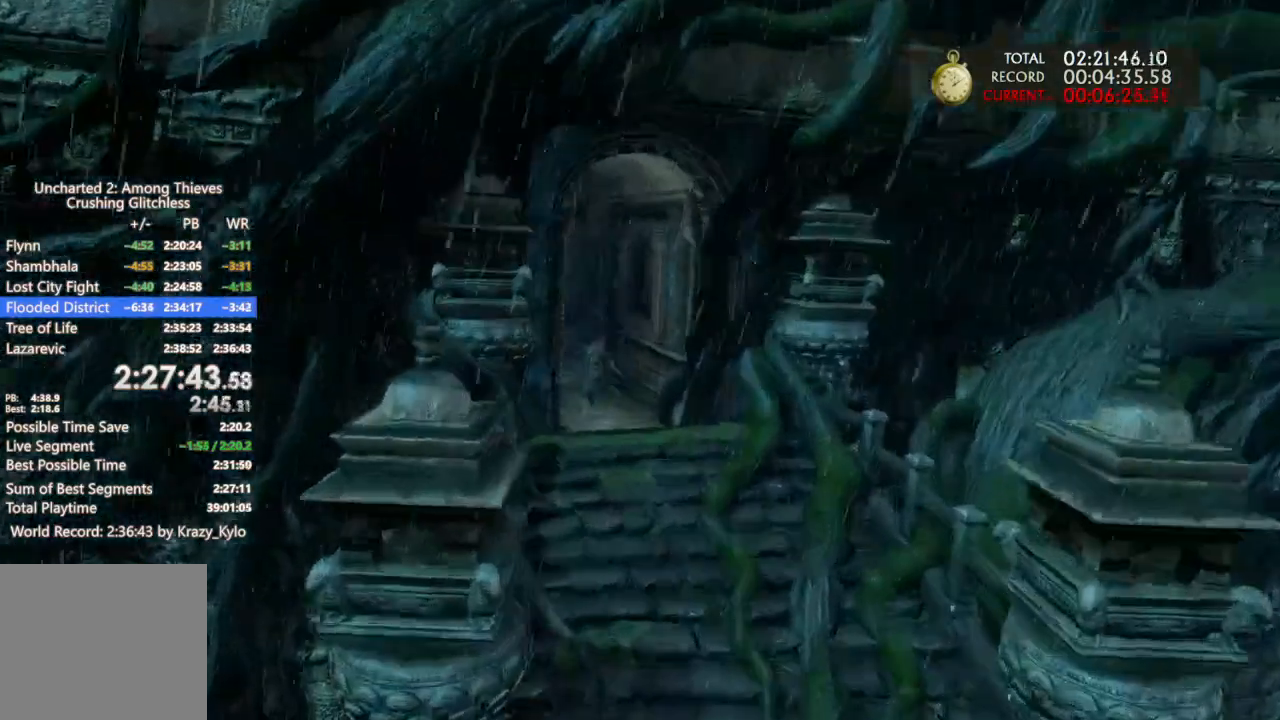
{"buttons": [], "left_stick": "up-left", "right_stick": "center", "events": [[500, "right_stick", "center"]]}
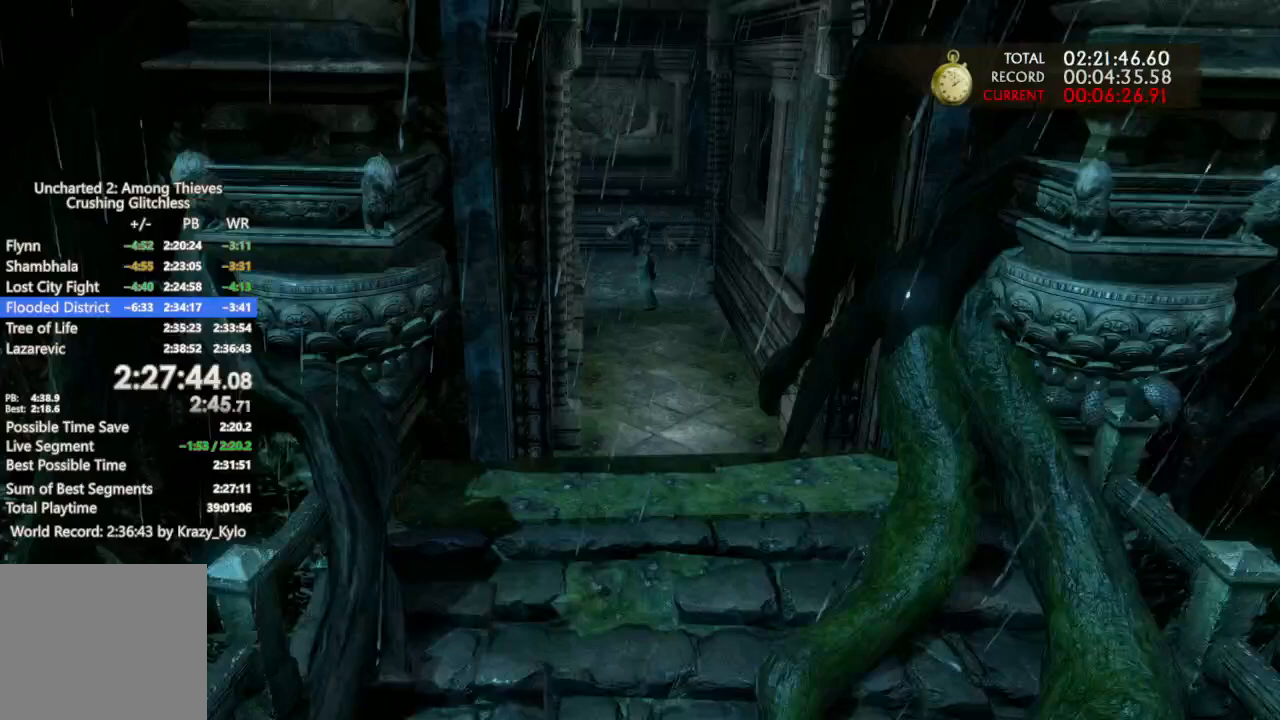
{"buttons": [], "left_stick": "up-left", "right_stick": "left", "events": [[67, "right_stick", "left"]]}
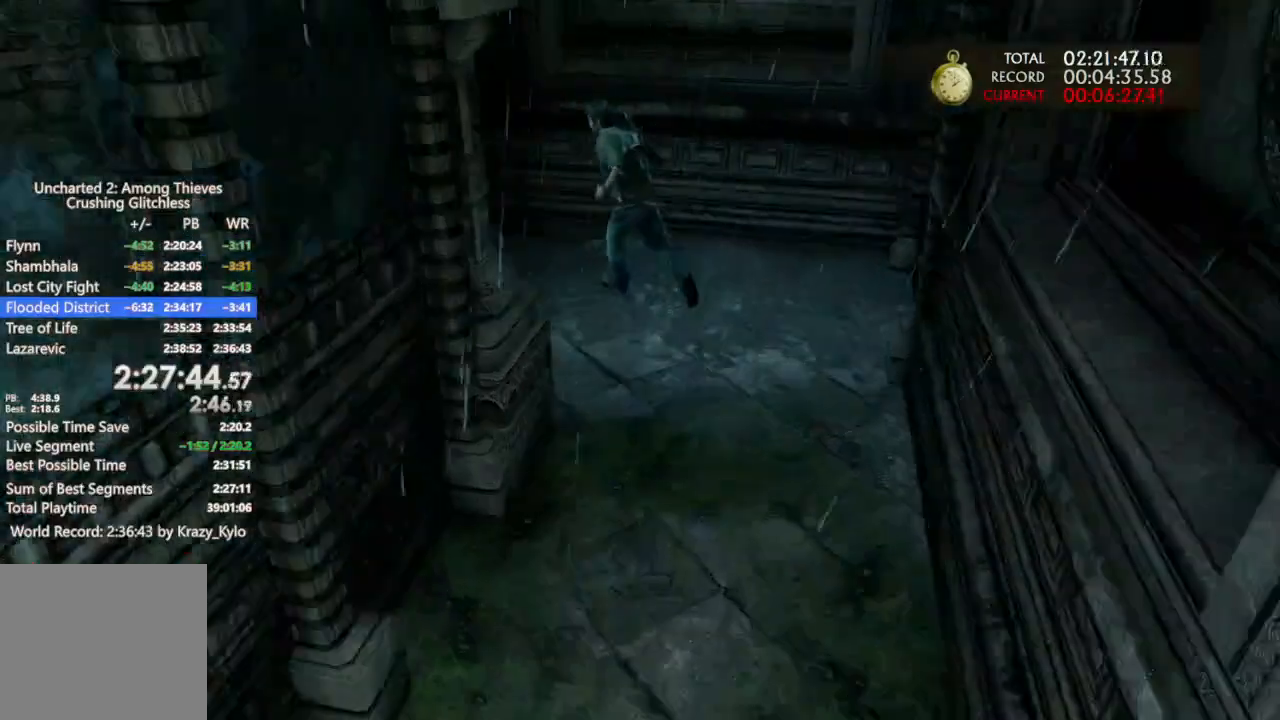
{"buttons": [], "left_stick": "up-left", "right_stick": "center", "events": [[133, "CROSS", "down"], [133, "right_stick", "center"], [233, "CROSS", "up"]]}
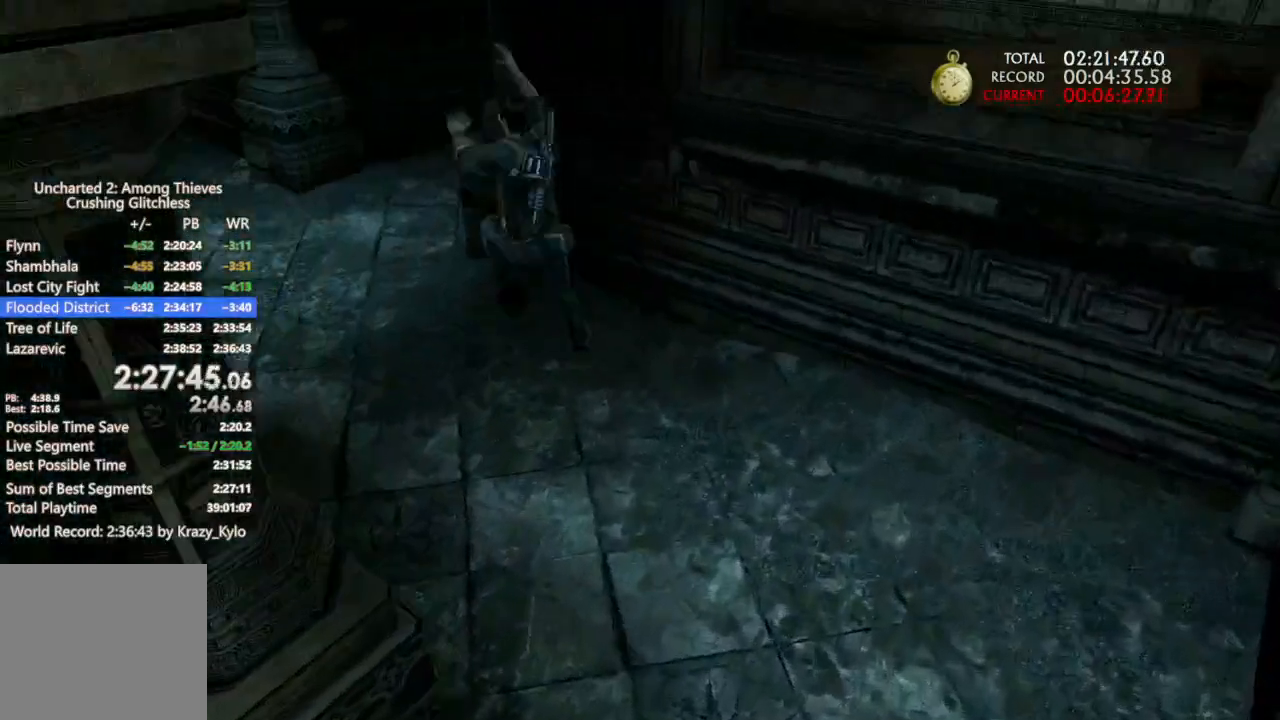
{"buttons": ["DPAD_UP"], "left_stick": "center", "right_stick": "center", "events": [[133, "START", "down"], [133, "left_stick", "center"], [233, "START", "up"], [367, "DPAD_UP", "down"], [467, "DPAD_UP", "up"], [500, "DPAD_UP", "down"]]}
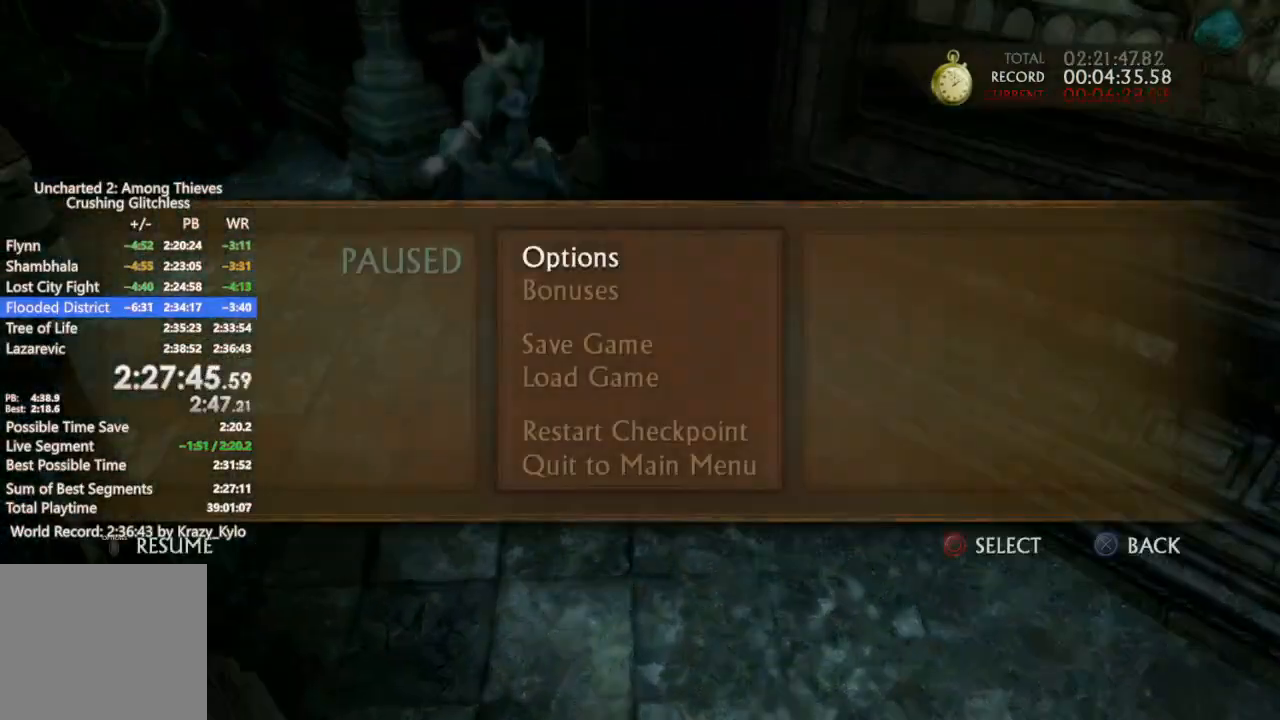
{"buttons": [], "left_stick": "center", "right_stick": "center", "events": [[67, "CIRCLE", "down"], [133, "DPAD_UP", "up"], [200, "CIRCLE", "up"]]}
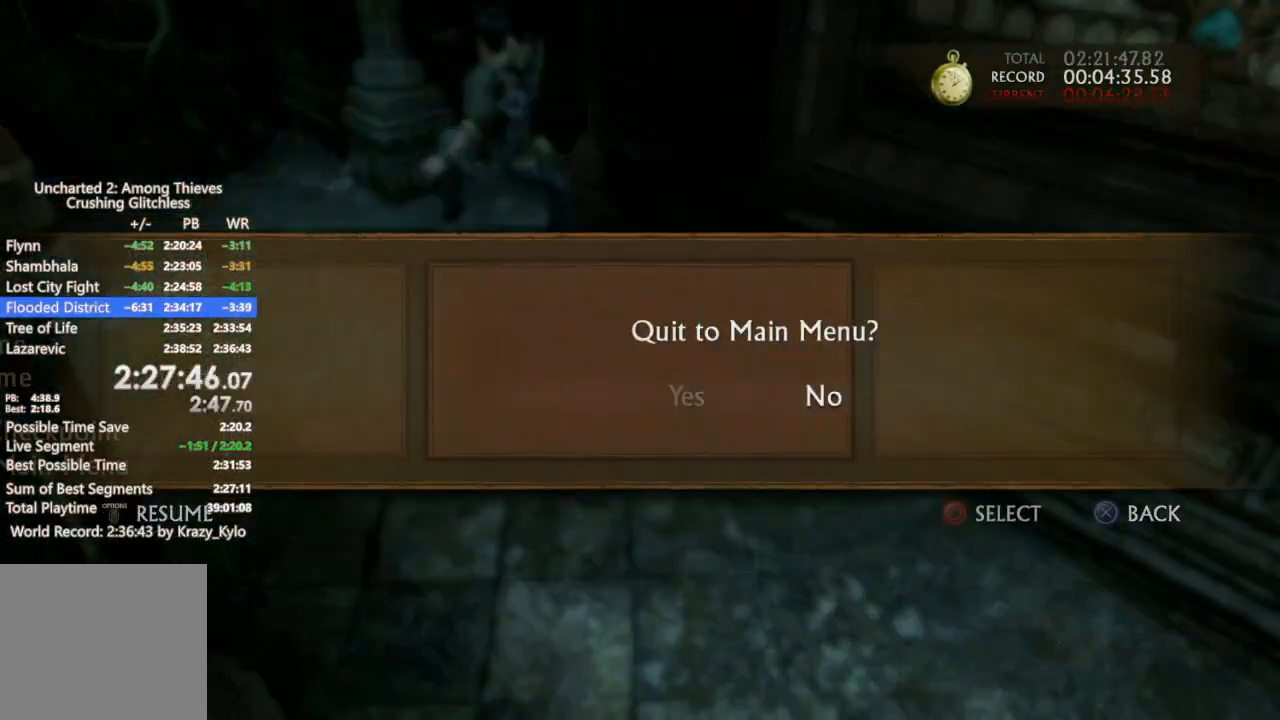
{"buttons": [], "left_stick": "center", "right_stick": "center", "events": [[100, "CROSS", "down"], [267, "CROSS", "up"]]}
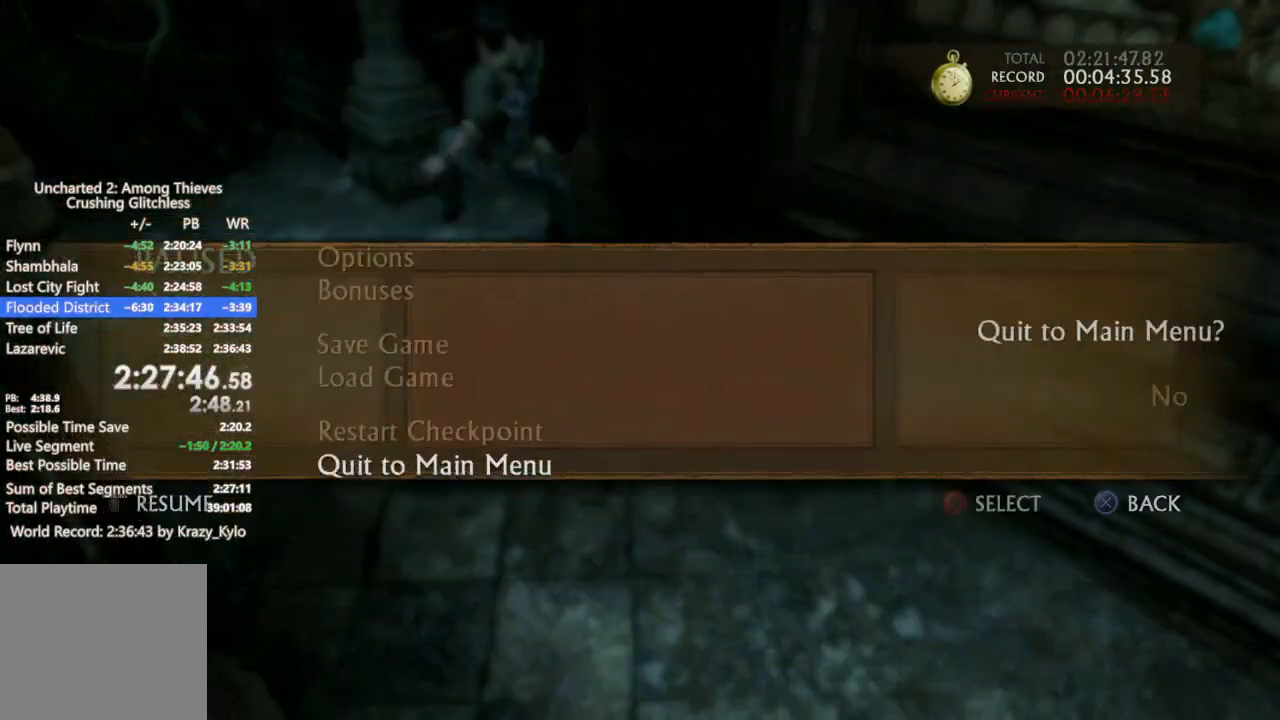
{"buttons": [], "left_stick": "center", "right_stick": "center", "events": [[300, "DPAD_UP", "down"], [333, "CIRCLE", "down"], [433, "DPAD_UP", "up"], [467, "CIRCLE", "up"]]}
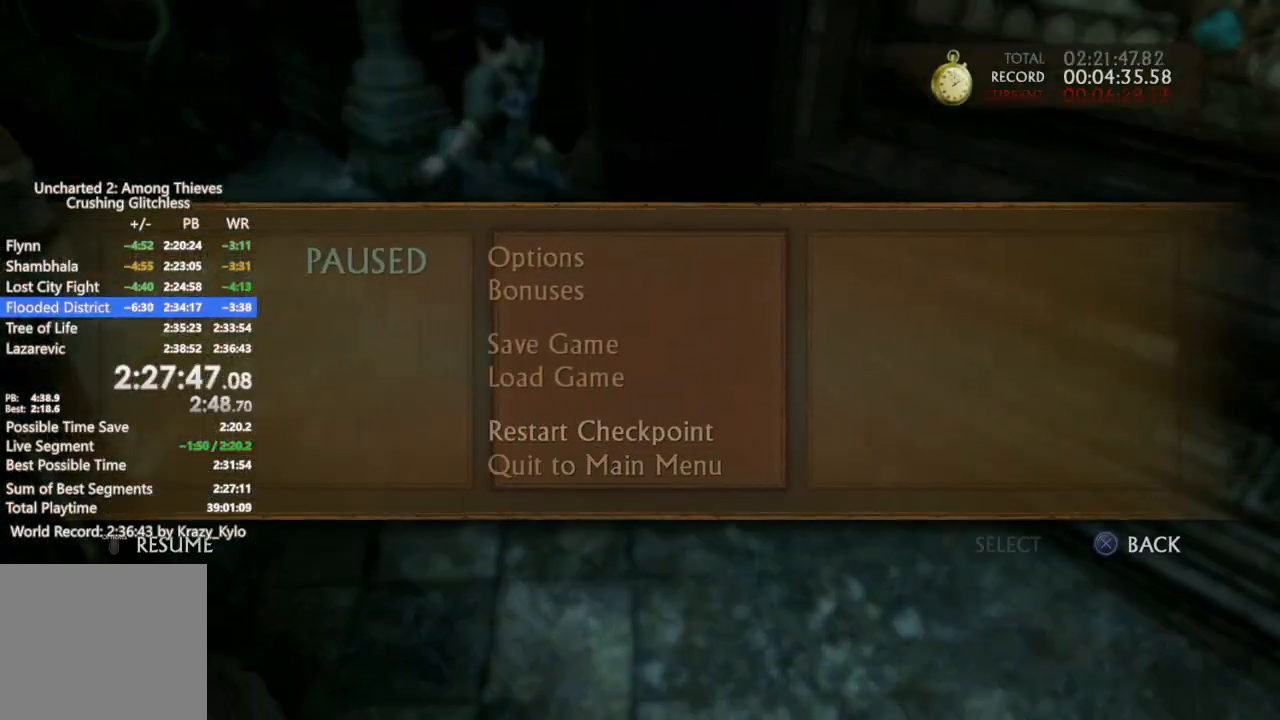
{"buttons": ["CIRCLE", "DPAD_LEFT"], "left_stick": "center", "right_stick": "center", "events": [[467, "DPAD_LEFT", "down"], [500, "CIRCLE", "down"]]}
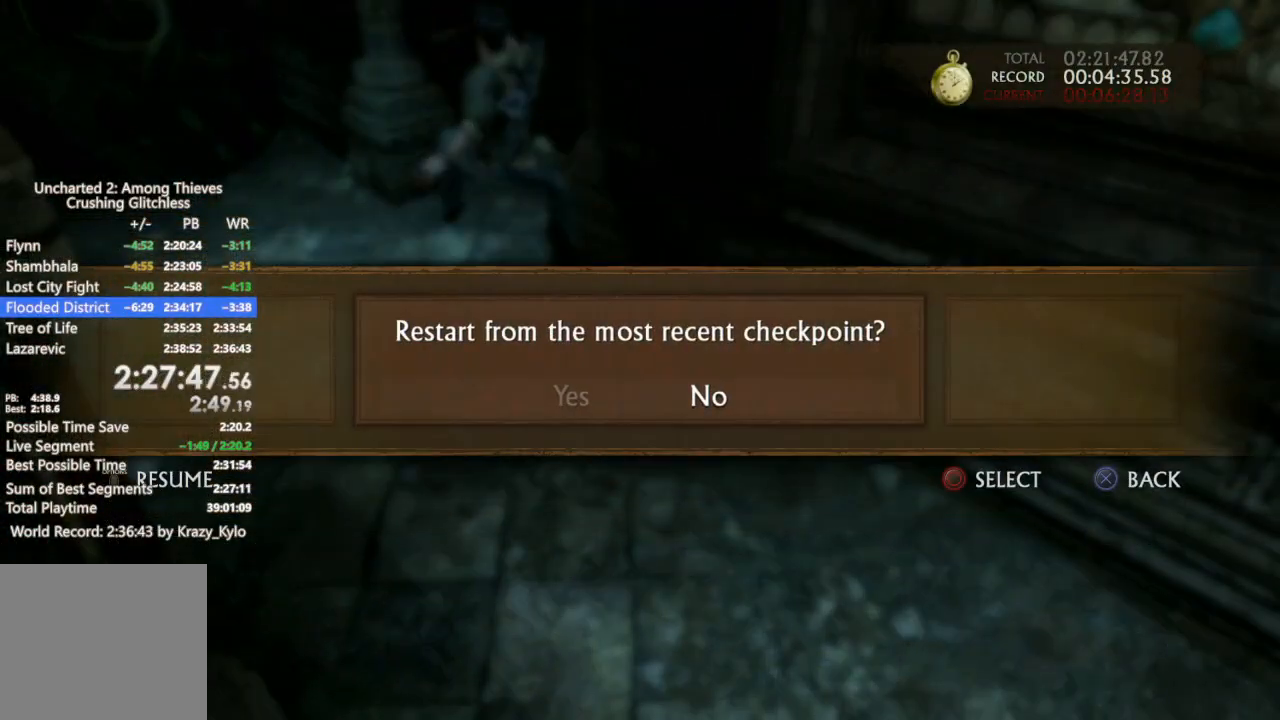
{"buttons": [], "left_stick": "center", "right_stick": "center", "events": [[100, "DPAD_LEFT", "up"], [133, "CIRCLE", "up"]]}
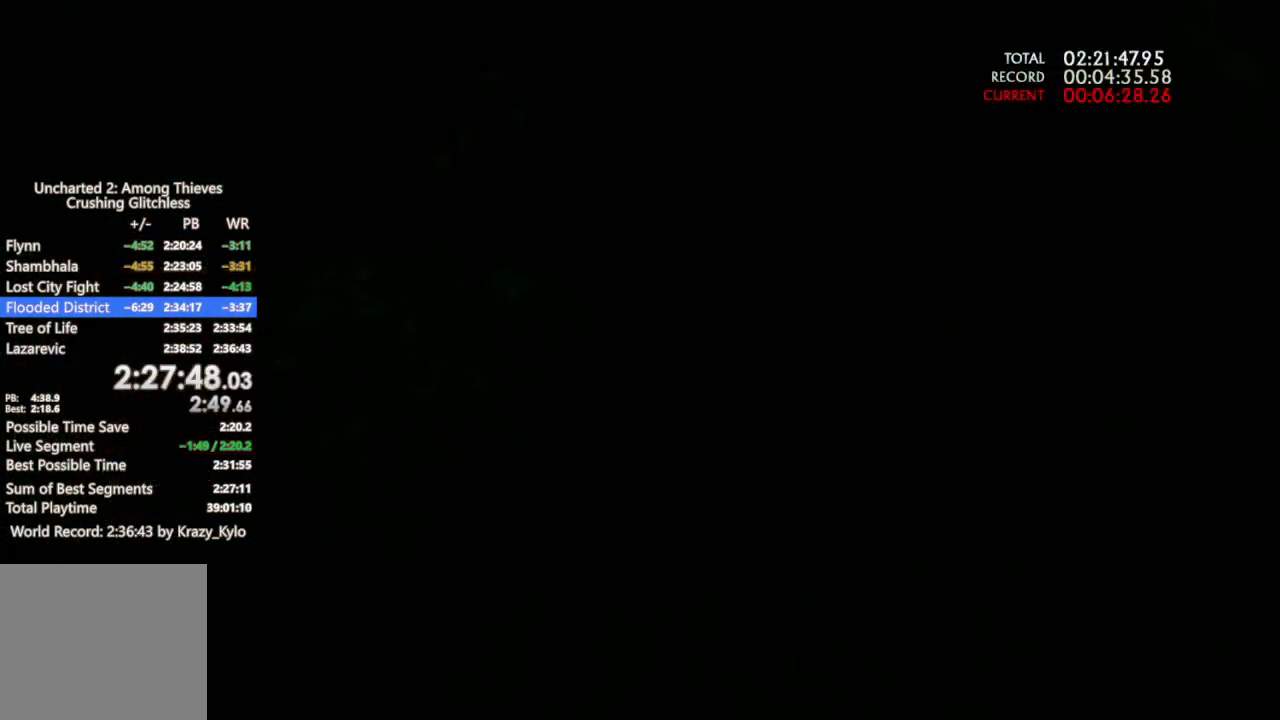
{"buttons": [], "left_stick": "up-left", "right_stick": "center", "events": [[33, "left_stick", "up-left"]]}
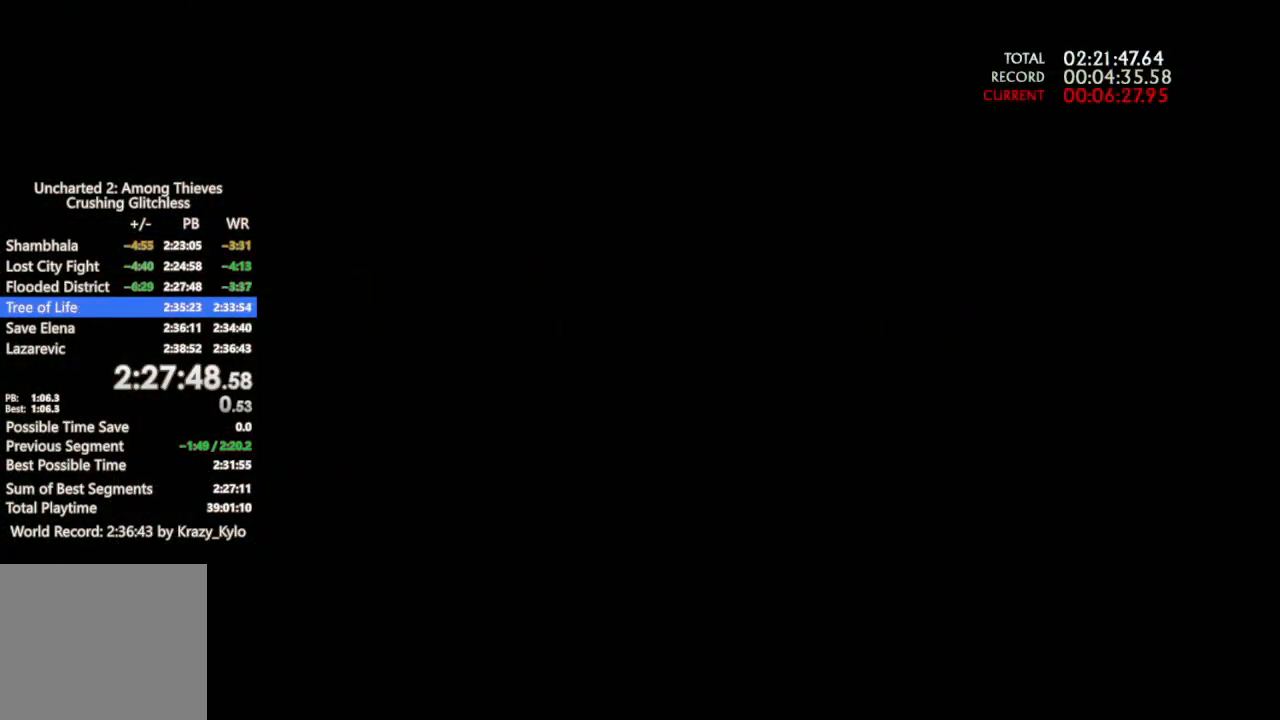
{"buttons": [], "left_stick": "up", "right_stick": "left", "events": [[233, "left_stick", "up"], [367, "right_stick", "left"]]}
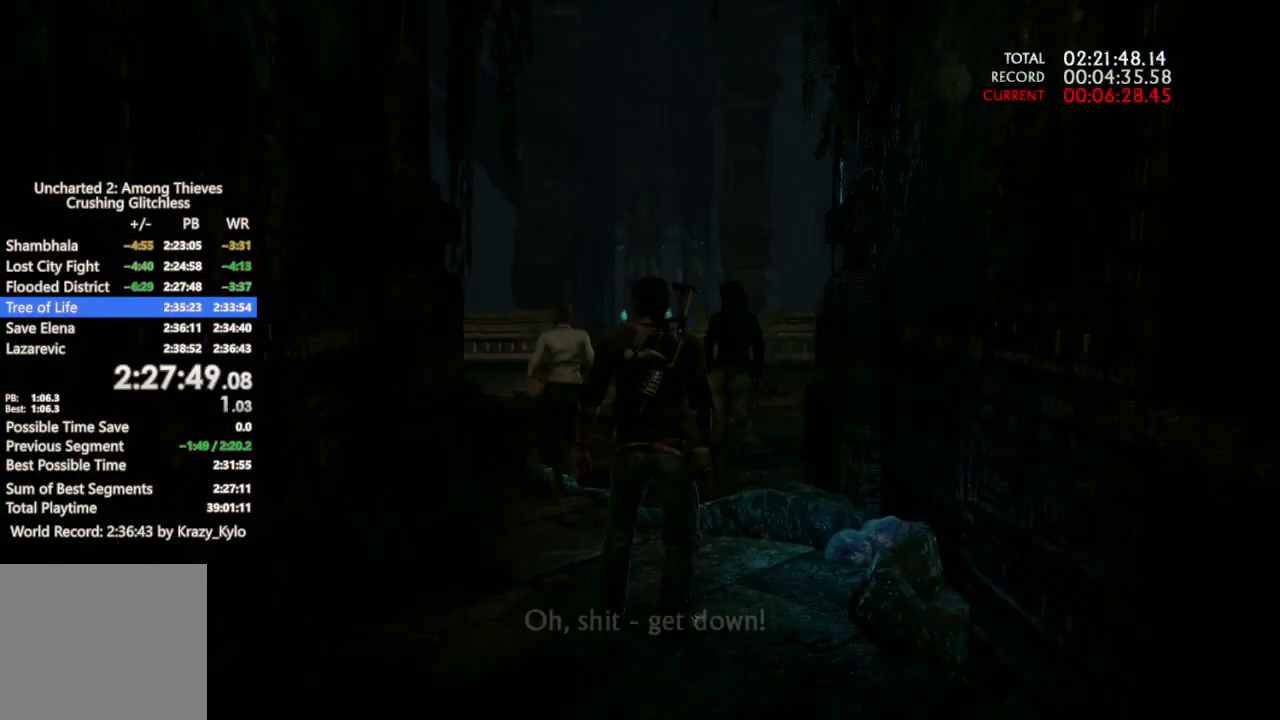
{"buttons": [], "left_stick": "up", "right_stick": "left", "events": [[67, "right_stick", "center"], [167, "CROSS", "down"], [267, "CROSS", "up"], [300, "right_stick", "left"]]}
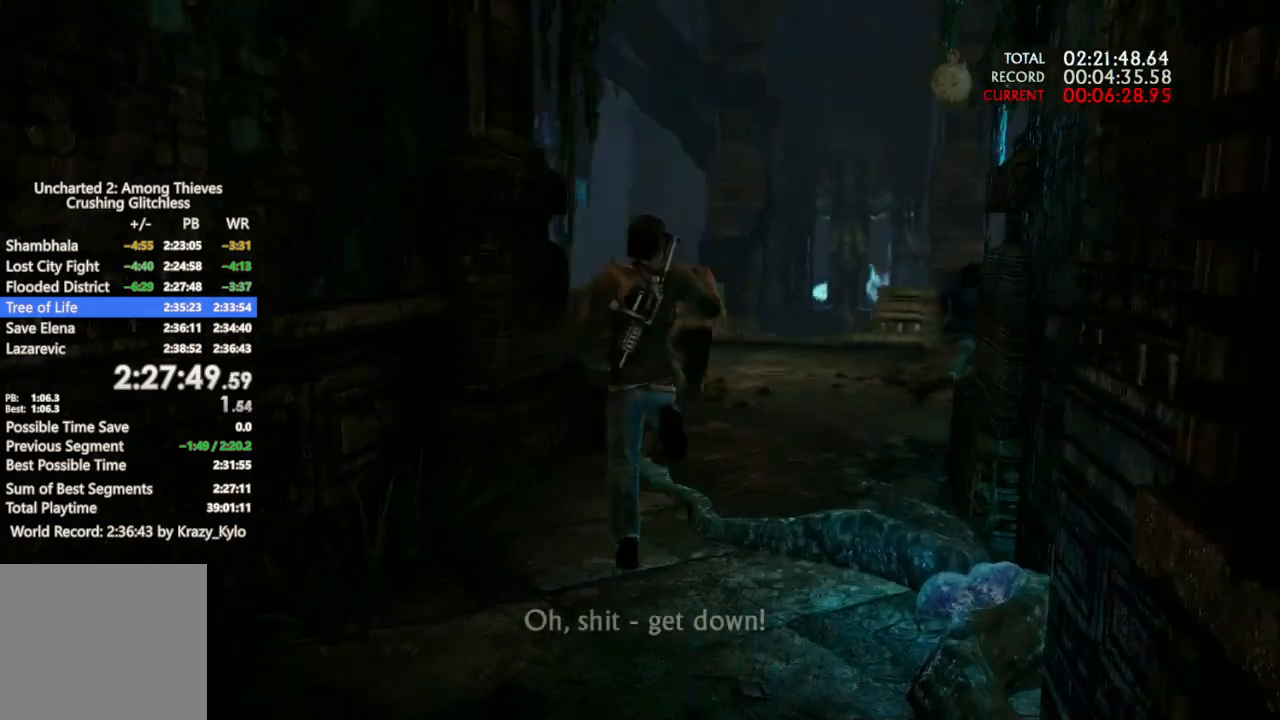
{"buttons": [], "left_stick": "up-left", "right_stick": "center", "events": [[33, "right_stick", "center"], [133, "right_stick", "left"], [300, "right_stick", "center"], [500, "left_stick", "up-left"]]}
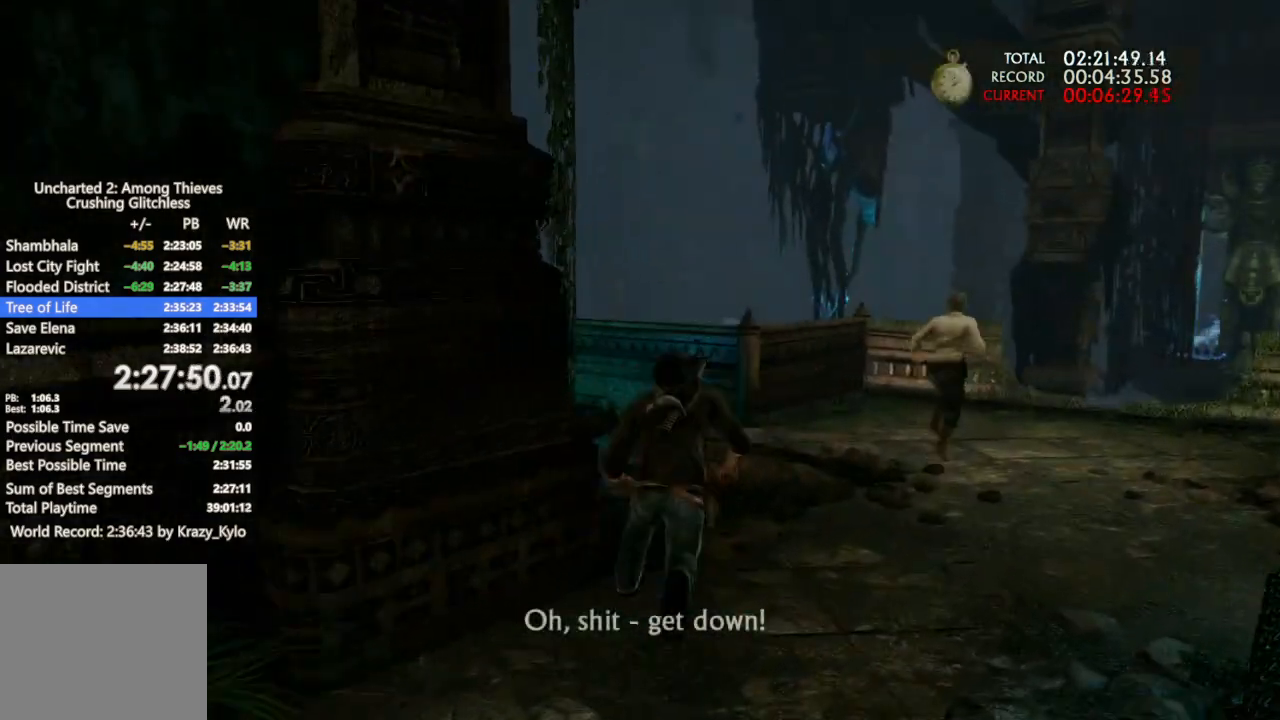
{"buttons": [], "left_stick": "up-left", "right_stick": "left", "events": [[133, "CROSS", "down"], [200, "CROSS", "up"], [500, "right_stick", "left"]]}
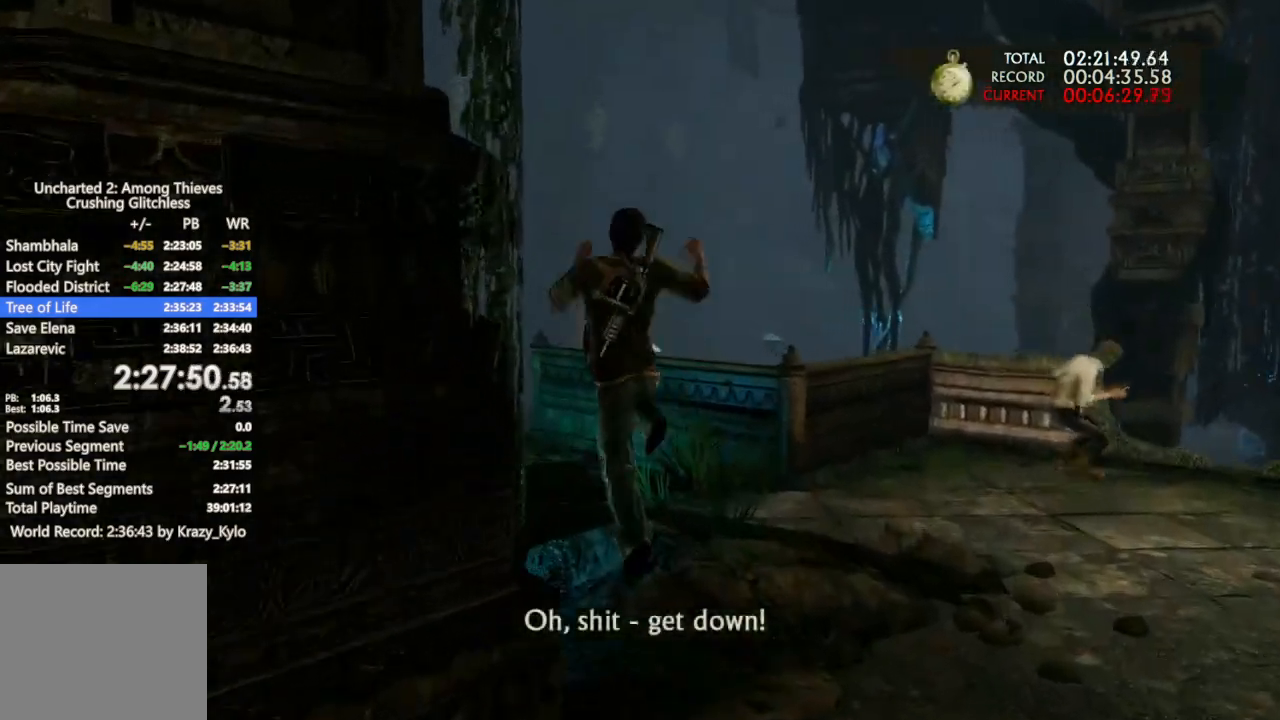
{"buttons": [], "left_stick": "up-left", "right_stick": "center", "events": [[100, "right_stick", "center"], [167, "DPAD_RIGHT", "down"], [233, "DPAD_RIGHT", "up"], [233, "right_stick", "down-right"], [433, "right_stick", "center"]]}
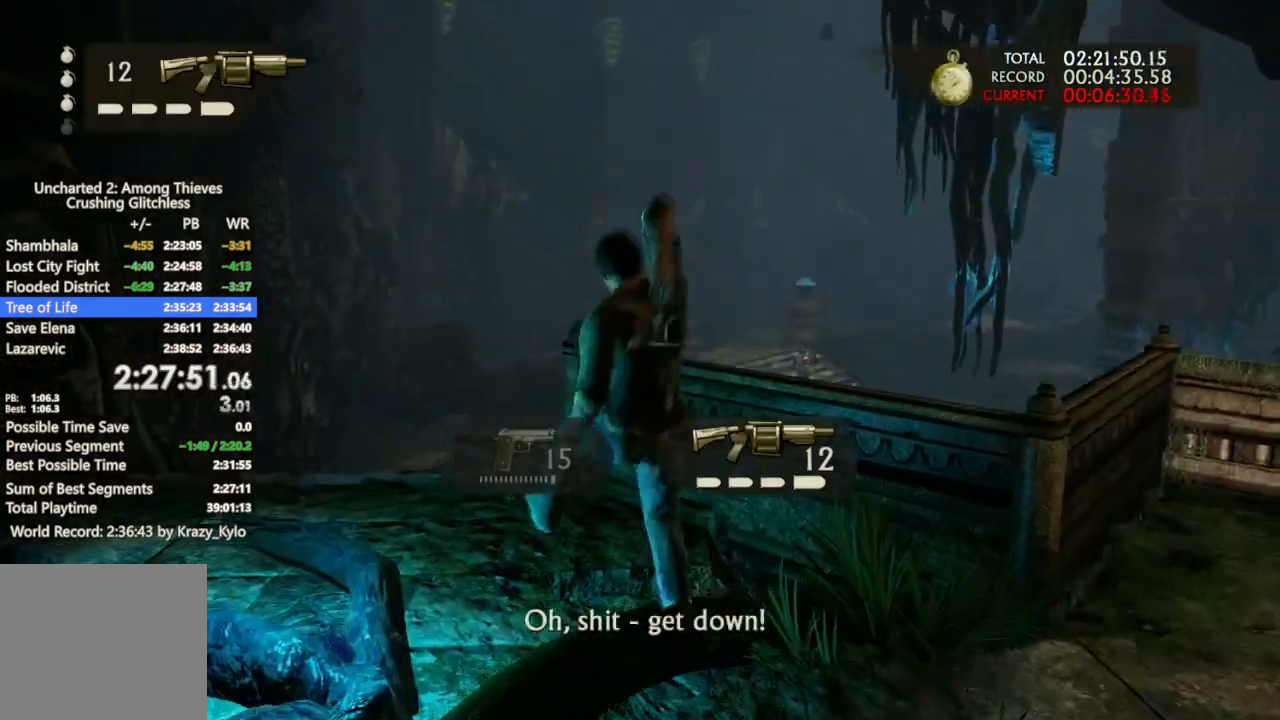
{"buttons": [], "left_stick": "up-left", "right_stick": "right", "events": [[67, "right_stick", "right"], [167, "right_stick", "center"], [267, "right_stick", "right"], [433, "right_stick", "center"], [500, "right_stick", "right"]]}
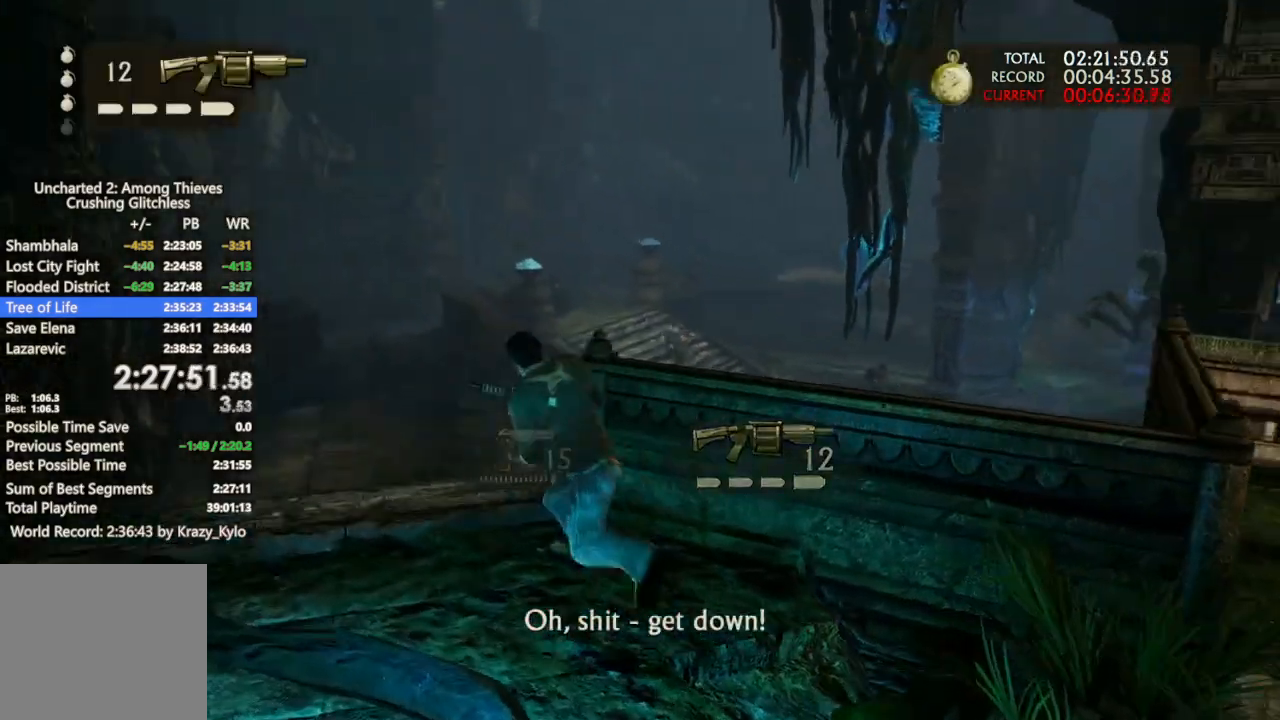
{"buttons": ["L1"], "left_stick": "up-left", "right_stick": "center", "events": [[267, "L1", "down"], [500, "right_stick", "center"]]}
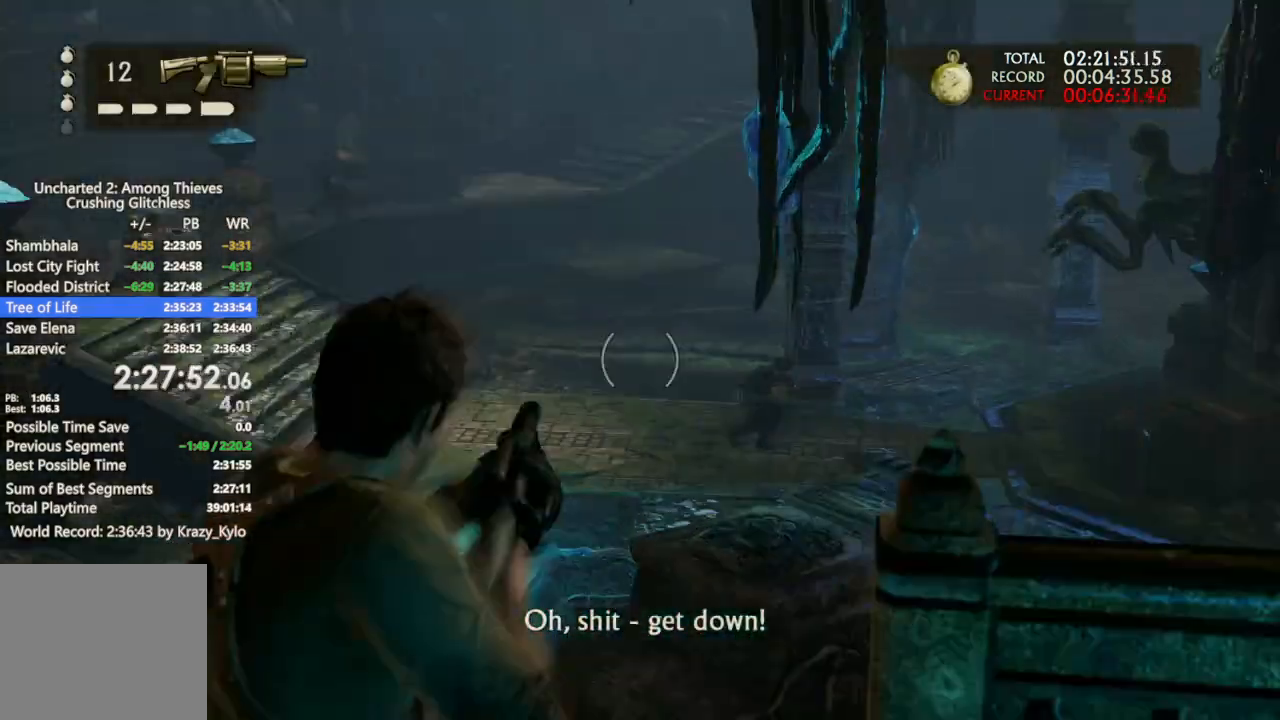
{"buttons": ["L1"], "left_stick": "up-left", "right_stick": "center", "events": [[100, "right_stick", "right"], [233, "right_stick", "down-right"], [367, "R1", "down"], [433, "R1", "up"], [467, "right_stick", "center"]]}
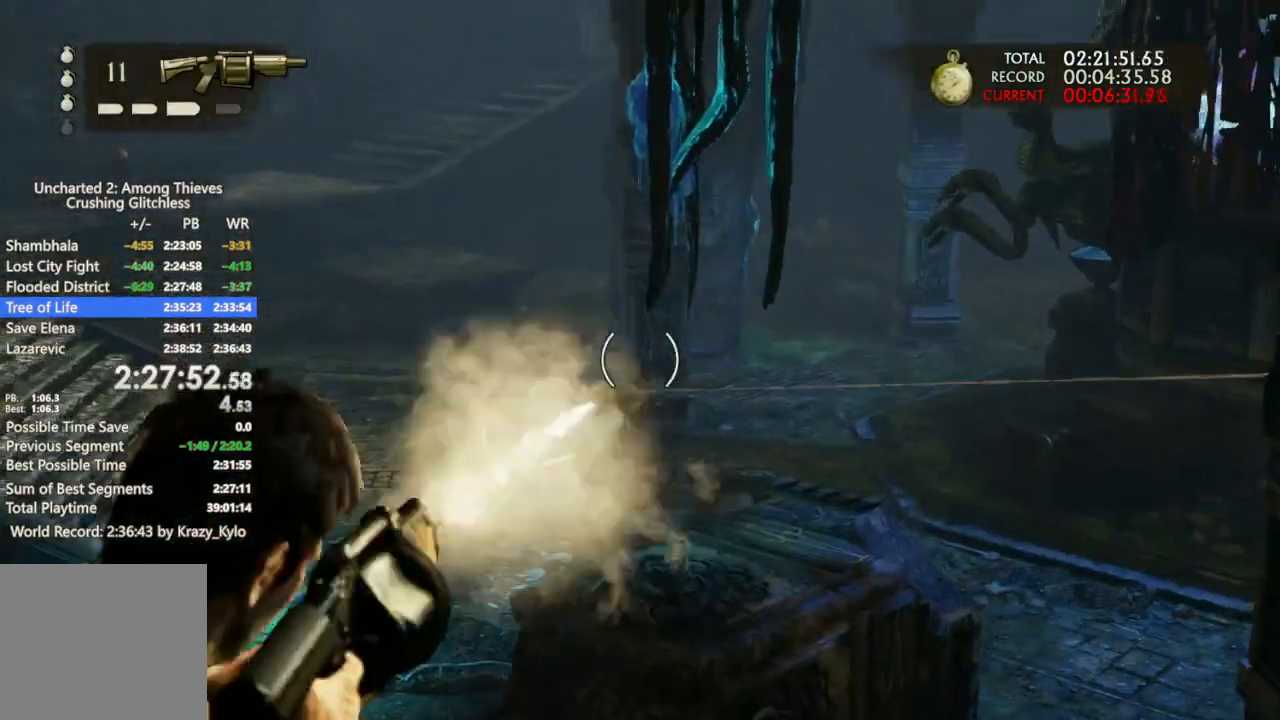
{"buttons": ["L1"], "left_stick": "up-left", "right_stick": "left", "events": [[100, "right_stick", "down"], [167, "right_stick", "down-left"], [433, "right_stick", "left"]]}